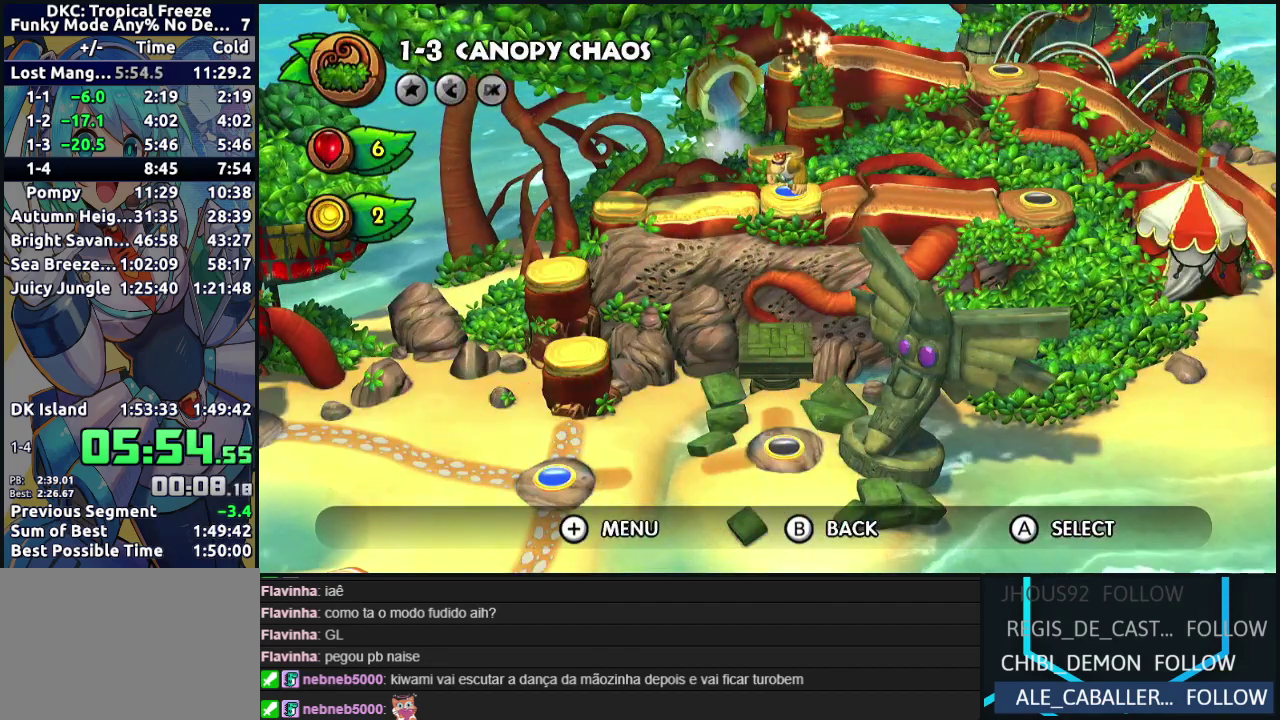
Gameplay with a controller (Nintendo layout); each line is a JSON object with the inputs held at the frame after it. "events" lists button and stick changes between this image and that frame as [ms after this image, input, new state], when the widget could be followed in between. Not read: L3 R3.
{"buttons": ["DPAD_UP"], "events": [[33, "DPAD_UP", "down"], [117, "DPAD_UP", "up"], [233, "DPAD_UP", "down"], [300, "DPAD_UP", "up"], [450, "DPAD_UP", "down"]]}
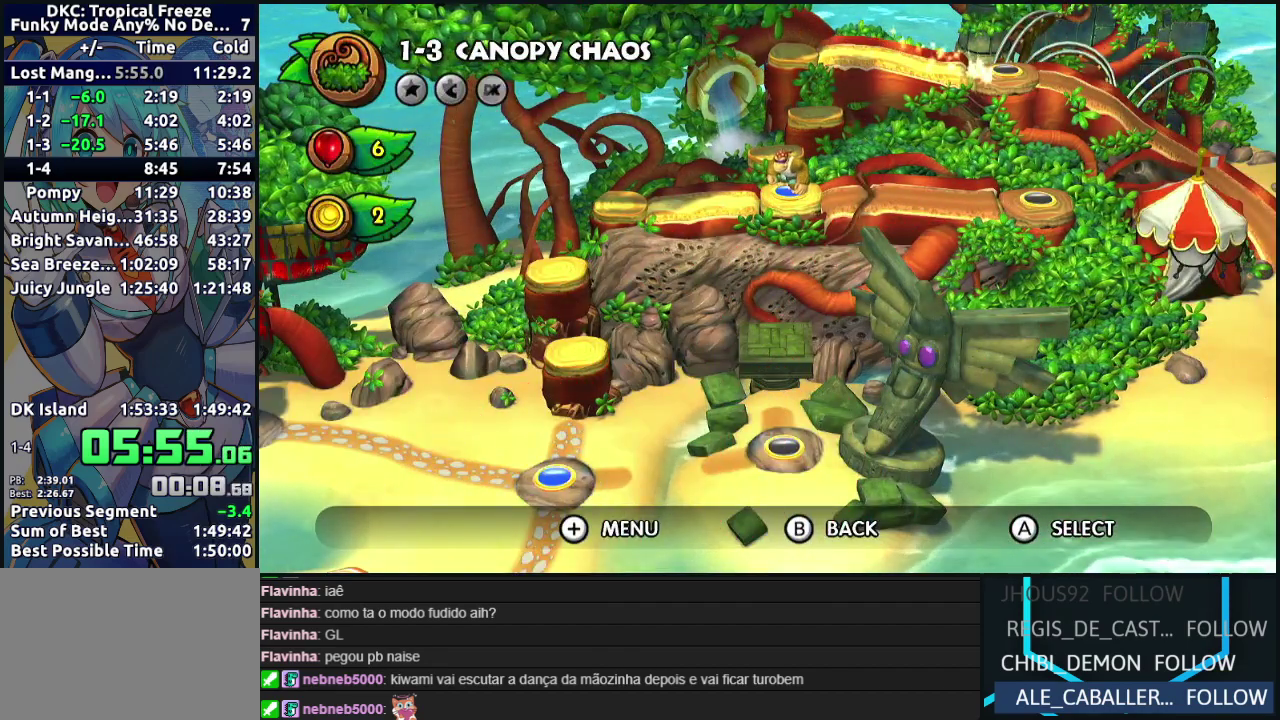
{"buttons": [], "events": [[33, "DPAD_UP", "up"], [183, "DPAD_UP", "down"], [250, "DPAD_UP", "up"], [383, "DPAD_UP", "down"], [467, "DPAD_UP", "up"]]}
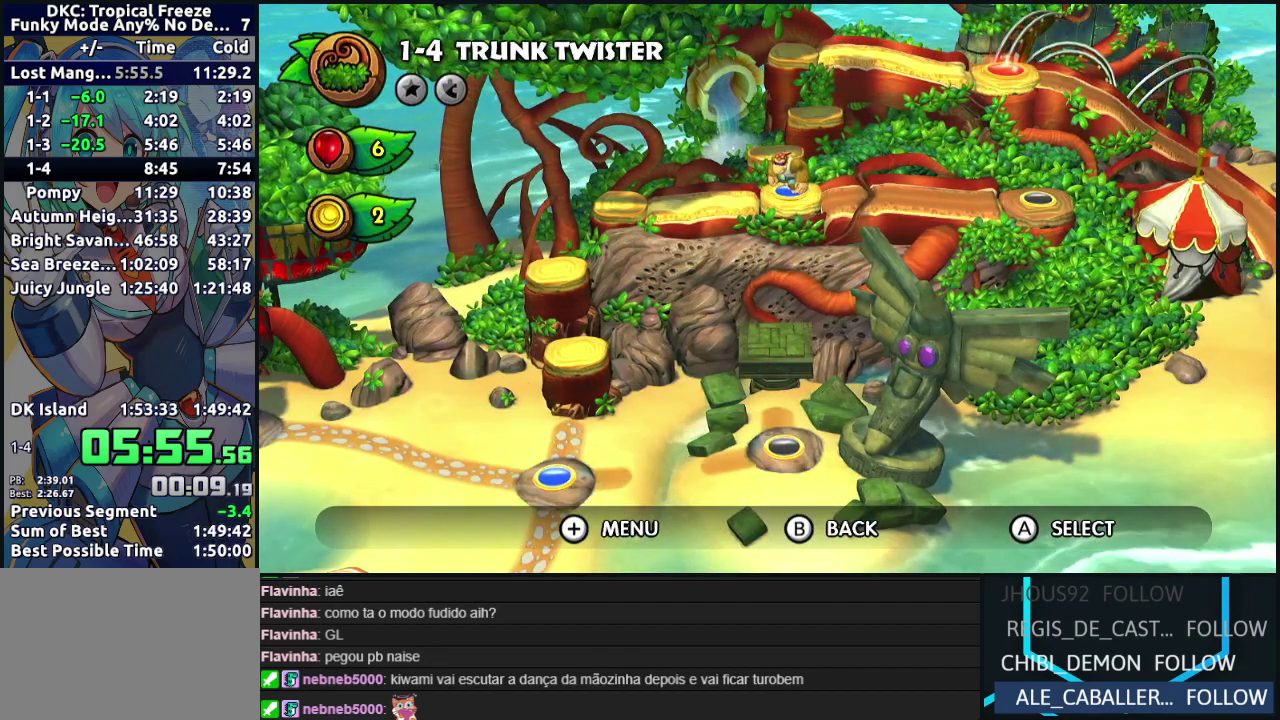
{"buttons": ["DPAD_UP"], "events": [[83, "DPAD_UP", "down"], [167, "DPAD_UP", "up"], [267, "DPAD_UP", "down"], [350, "DPAD_UP", "up"], [450, "DPAD_UP", "down"]]}
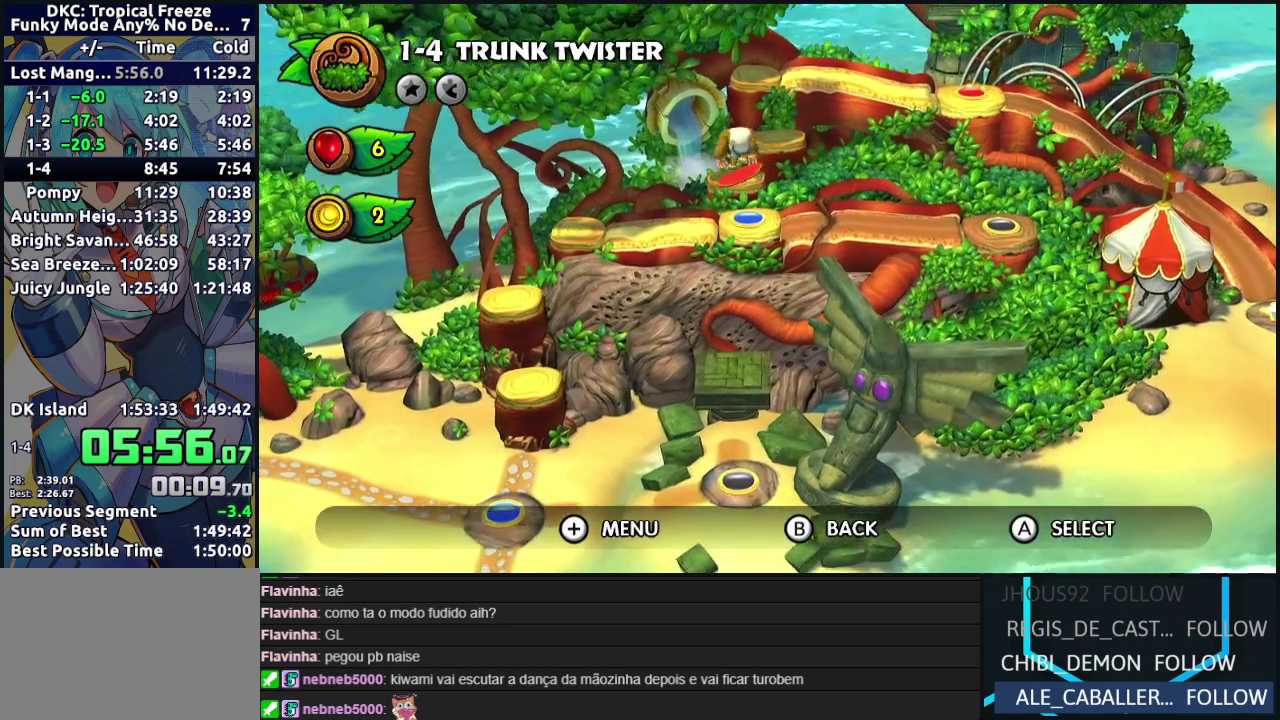
{"buttons": [], "events": [[33, "DPAD_UP", "up"], [100, "DPAD_UP", "down"], [200, "DPAD_UP", "up"]]}
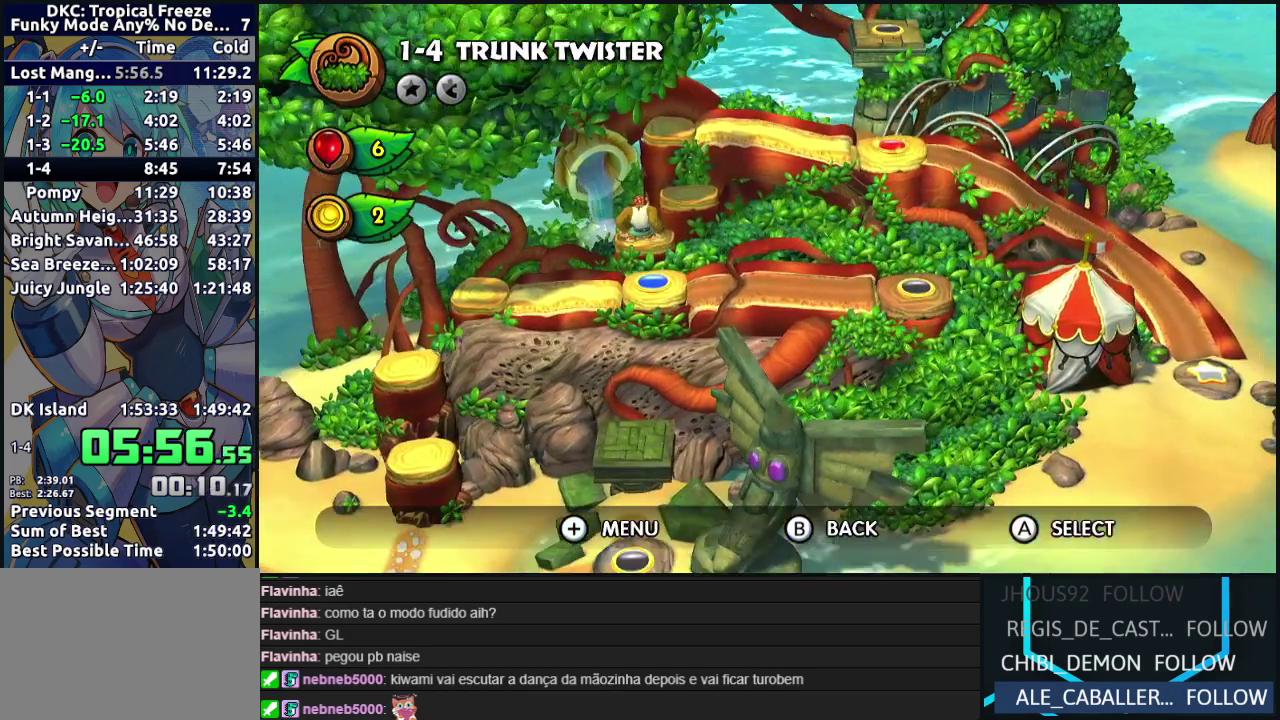
{"buttons": [], "events": []}
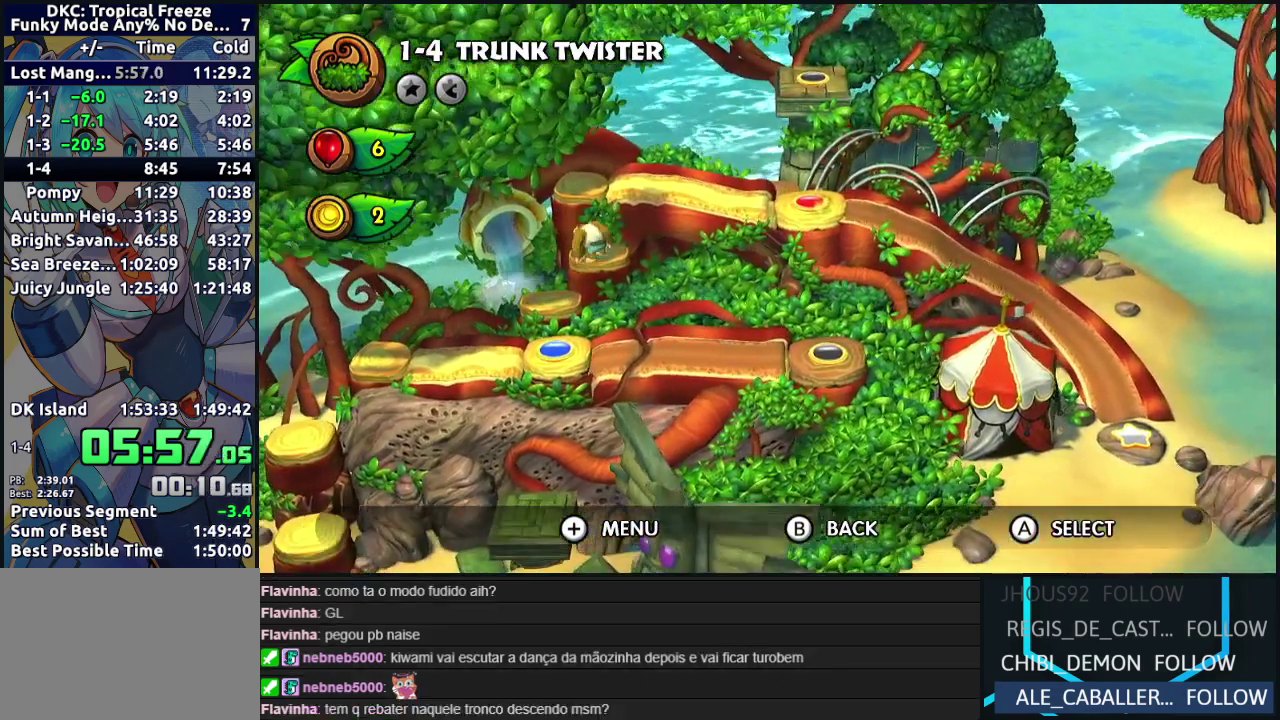
{"buttons": ["DPAD_RIGHT"], "events": [[417, "DPAD_RIGHT", "down"]]}
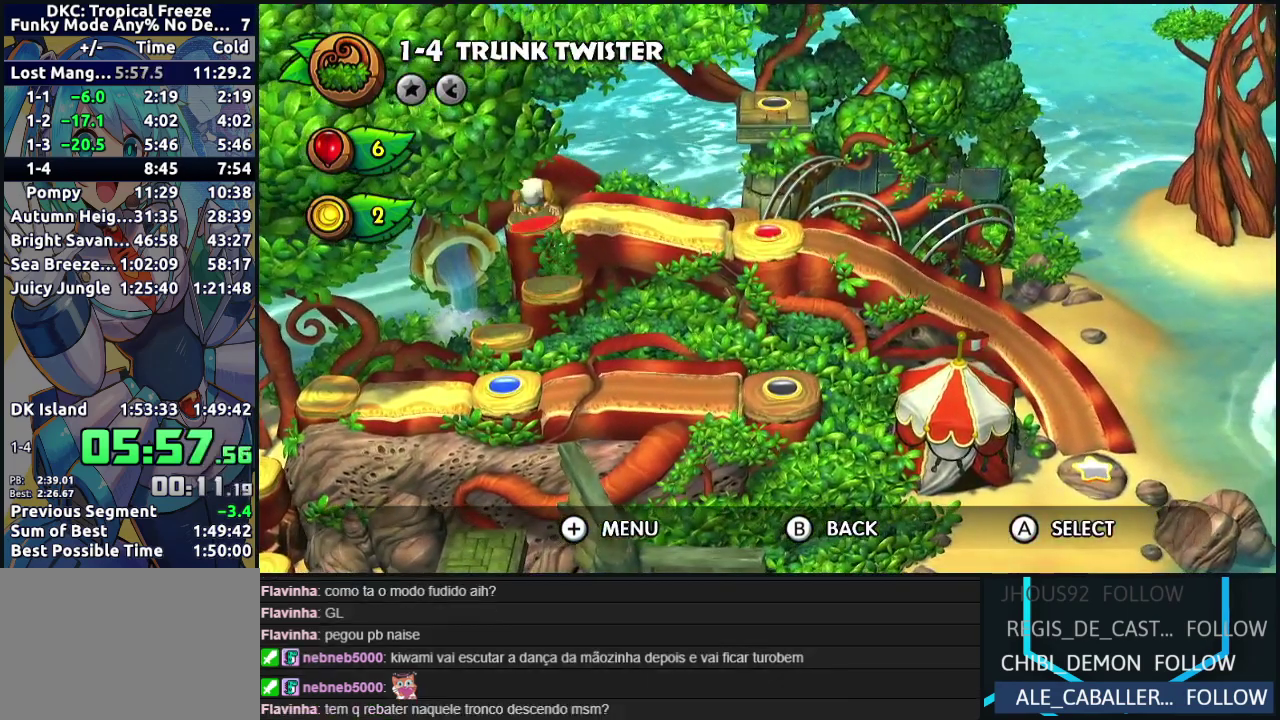
{"buttons": [], "events": [[50, "DPAD_RIGHT", "up"]]}
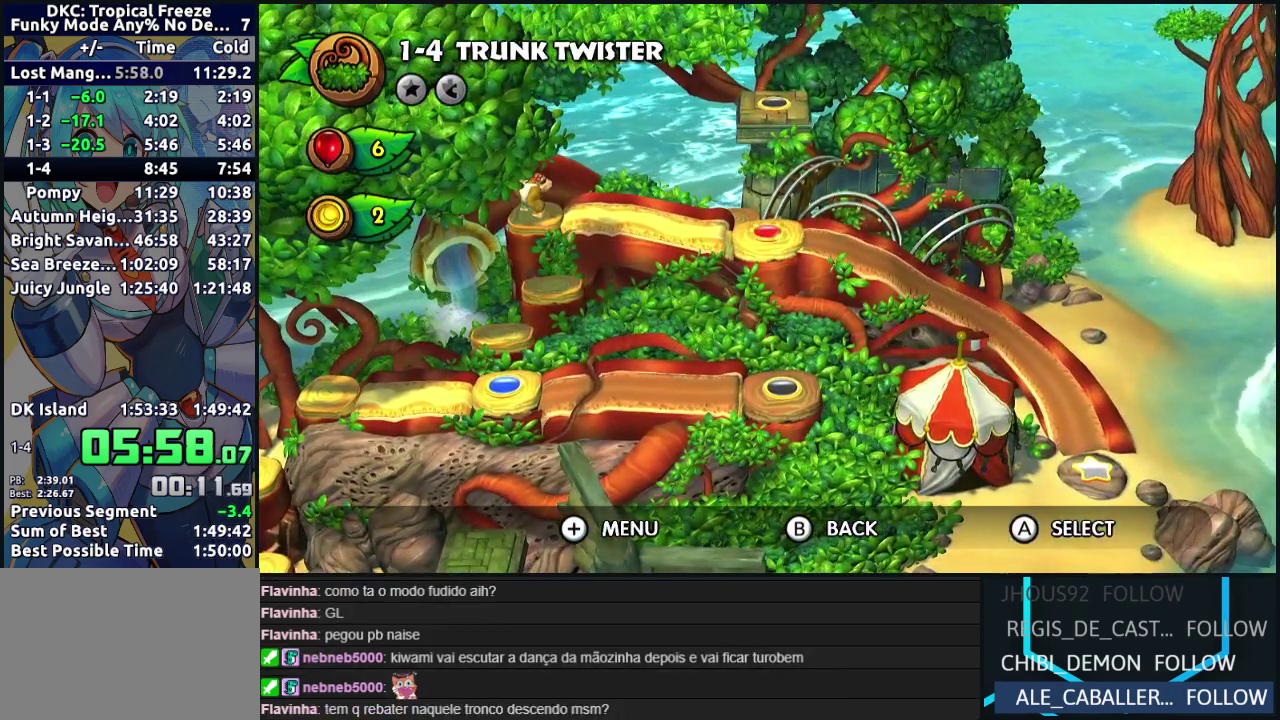
{"buttons": [], "events": []}
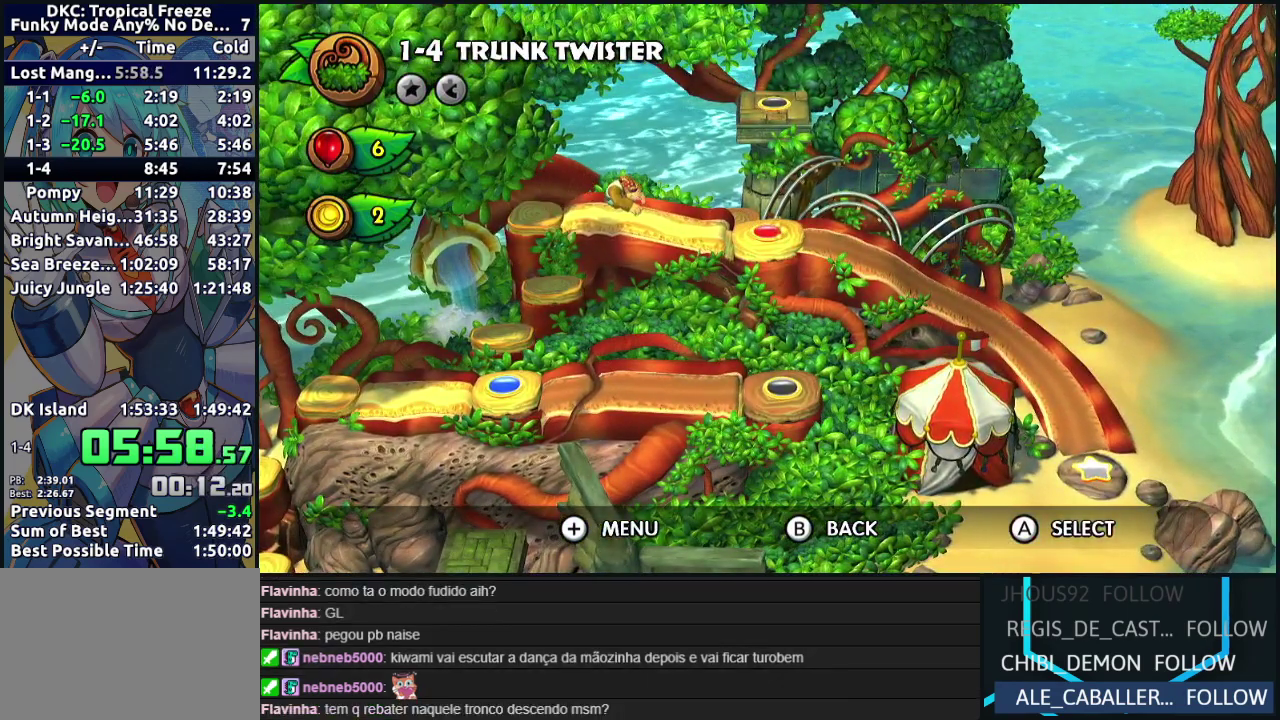
{"buttons": [], "events": [[333, "A", "down"], [450, "A", "up"]]}
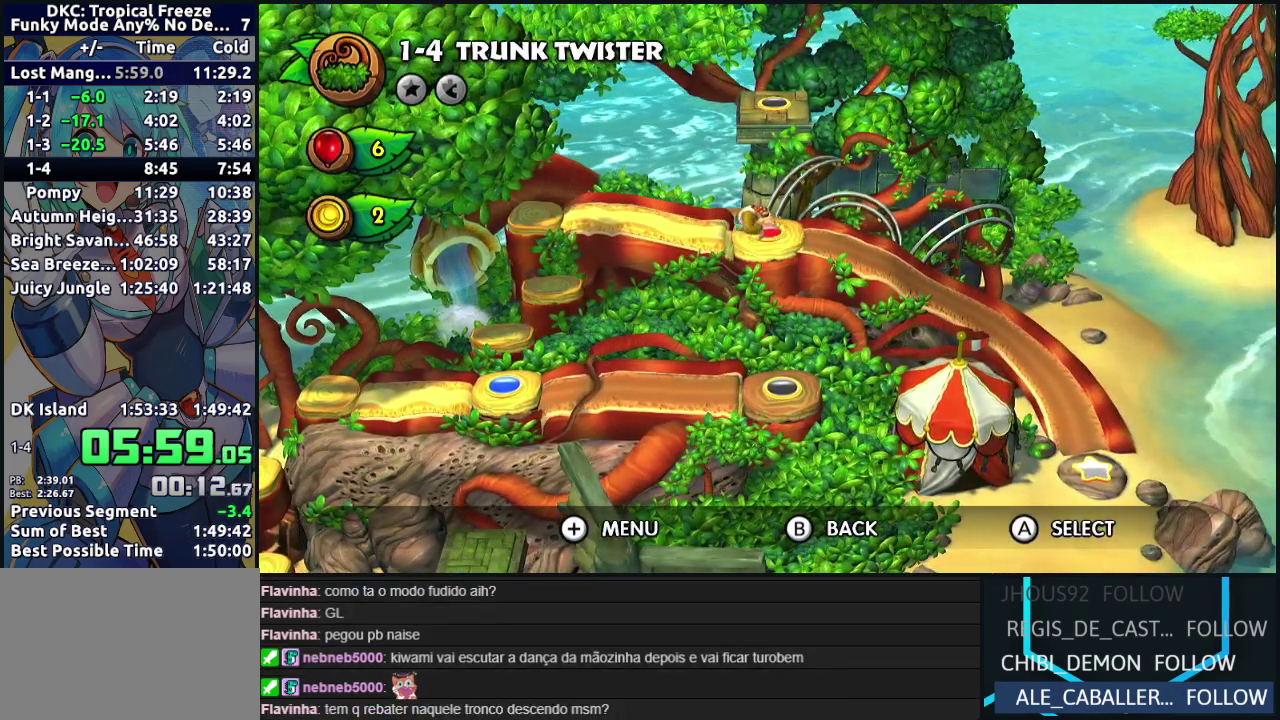
{"buttons": ["A"], "events": [[100, "A", "down"], [150, "A", "up"], [217, "A", "down"], [283, "A", "up"], [417, "A", "down"]]}
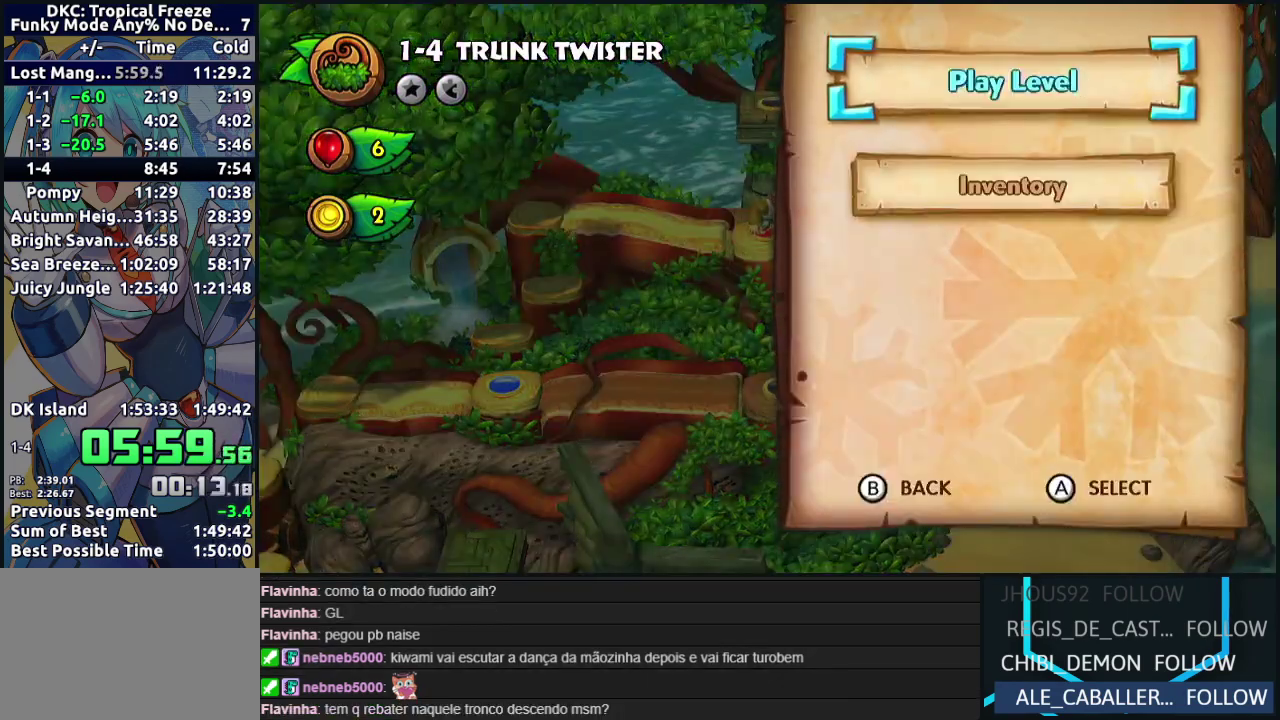
{"buttons": ["A"], "events": [[117, "A", "up"], [250, "A", "down"], [317, "A", "up"], [417, "A", "down"]]}
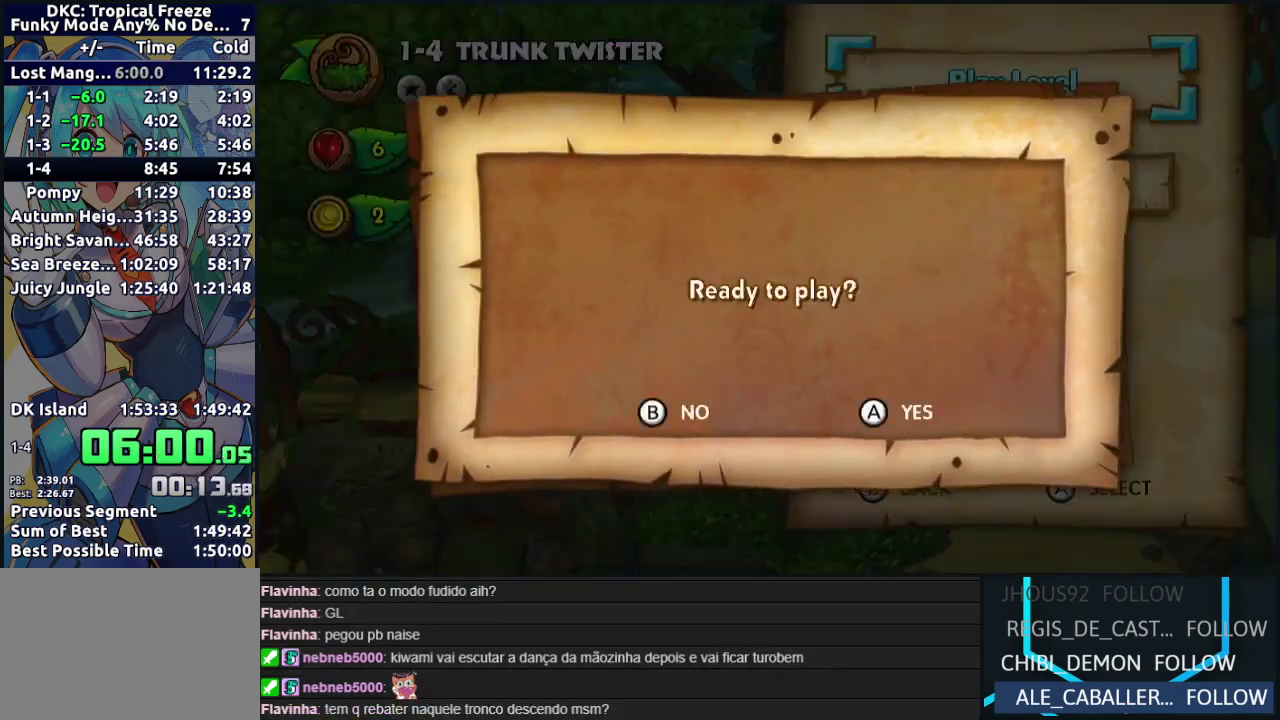
{"buttons": [], "events": [[17, "A", "up"], [83, "A", "down"], [217, "A", "up"], [367, "A", "down"], [483, "A", "up"]]}